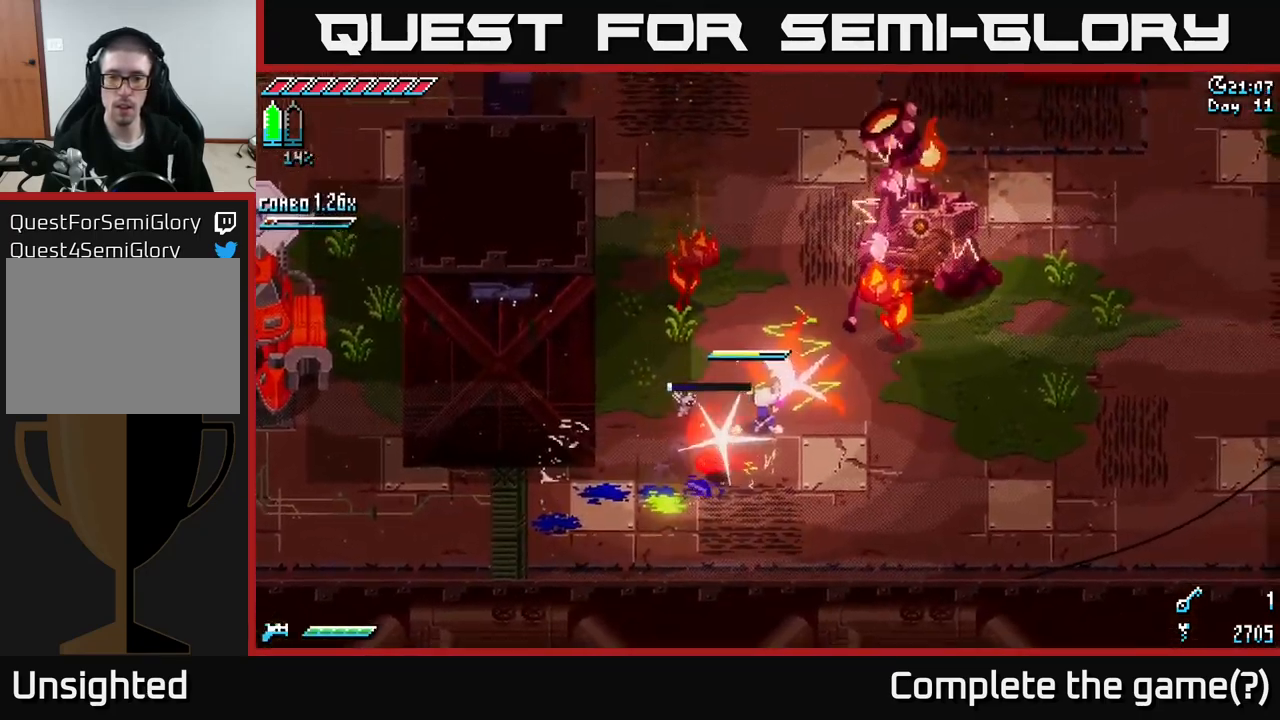
Gameplay with a controller (Xbox layout); each line is a JSON object with the inputs held at the frame after it. "events" lists button and stick changes between this image and that frame as [ms after this image, input, new state], when the widget could be followed in between.
{"buttons": ["X"], "left_stick": "up-right", "right_stick": "center", "events": [[83, "left_stick", "up-right"], [166, "X", "up"], [366, "X", "down"]]}
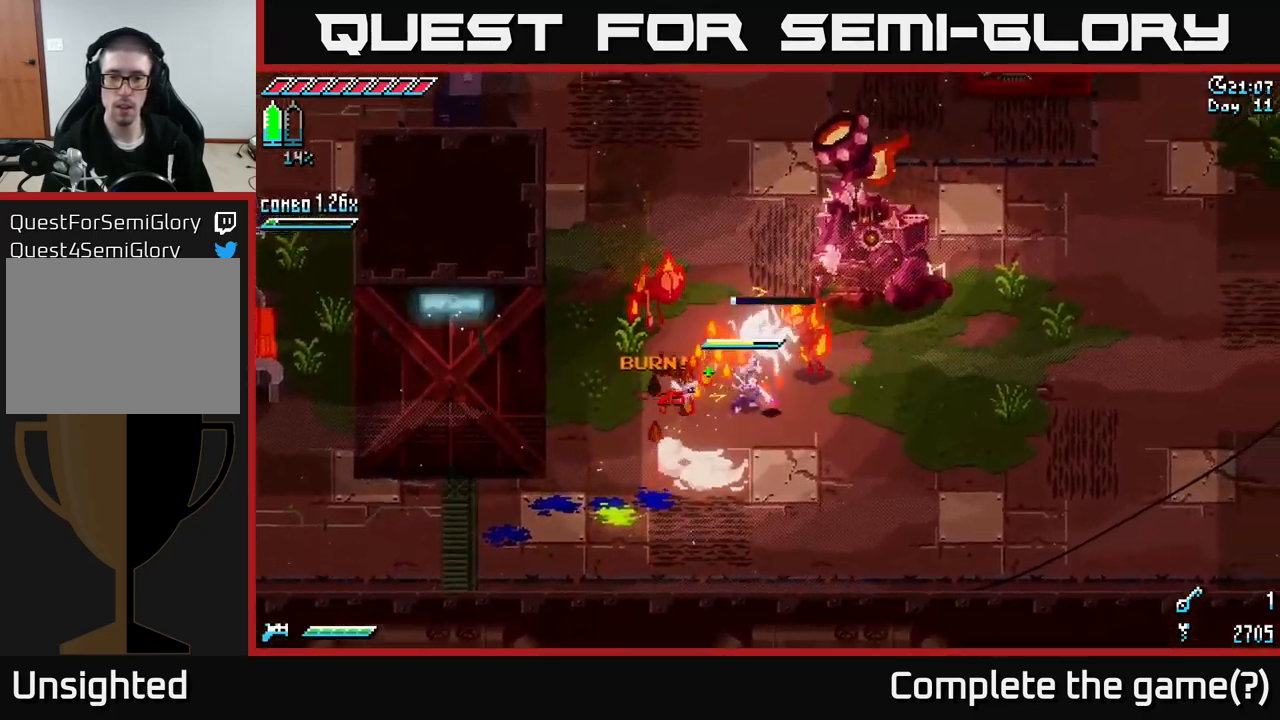
{"buttons": ["X"], "left_stick": "up-right", "right_stick": "center", "events": [[200, "A", "down"], [250, "R2", "down"], [316, "A", "up"], [416, "R2", "up"]]}
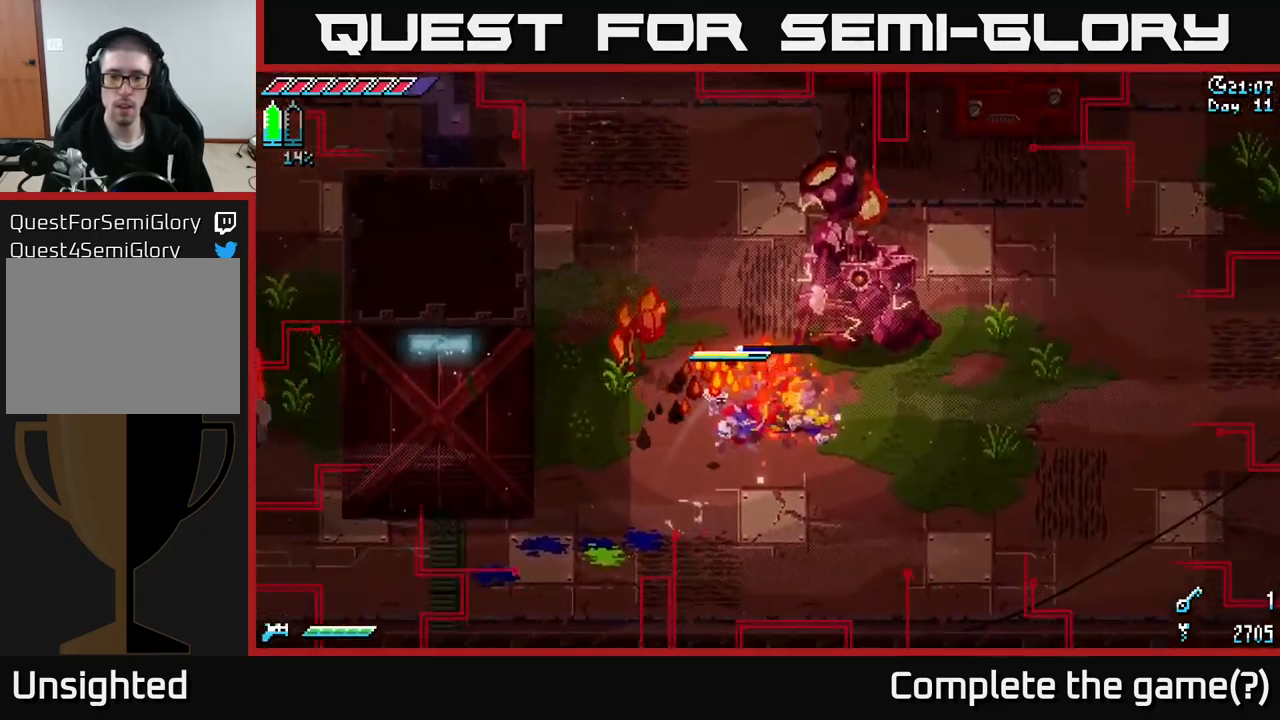
{"buttons": ["A", "X"], "left_stick": "up-right", "right_stick": "center", "events": [[16, "R2", "down"], [83, "R2", "up"], [133, "R2", "down"], [216, "R2", "up"], [316, "R2", "down"], [400, "R2", "up"], [416, "A", "down"], [450, "X", "up"], [500, "X", "down"]]}
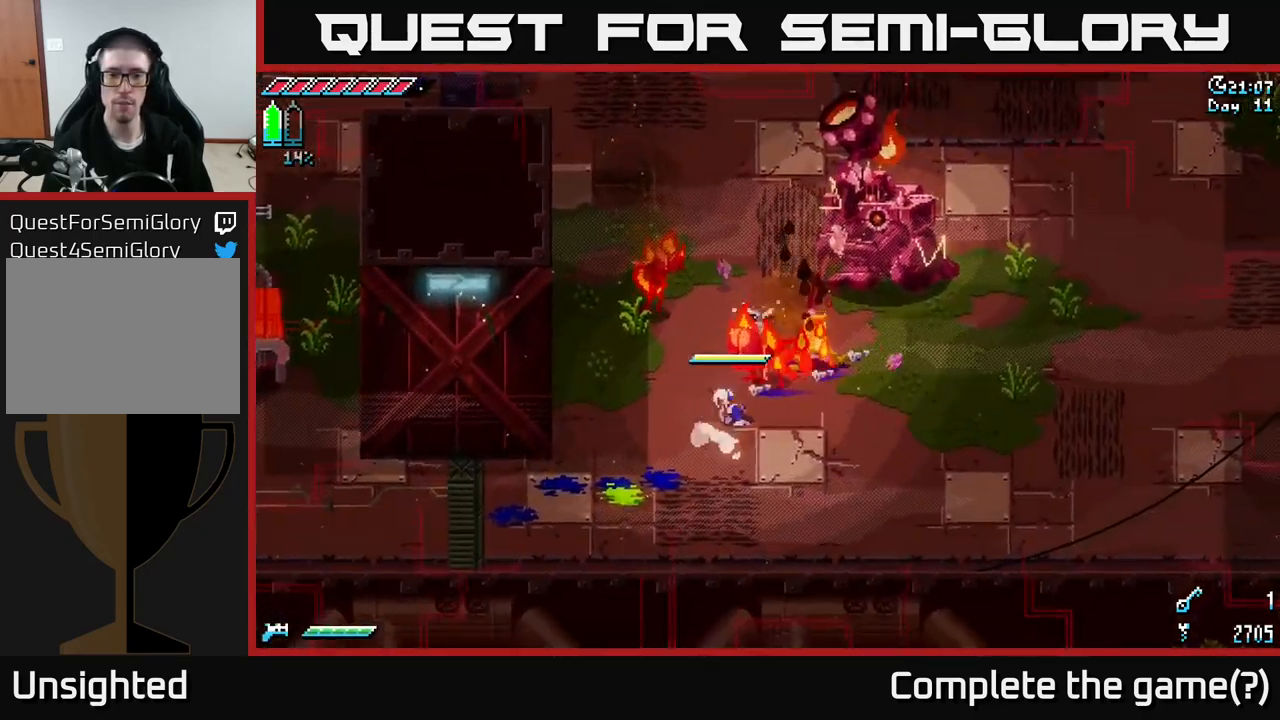
{"buttons": ["X"], "left_stick": "up-right", "right_stick": "center", "events": [[33, "A", "up"], [317, "R2", "down"], [417, "R2", "up"]]}
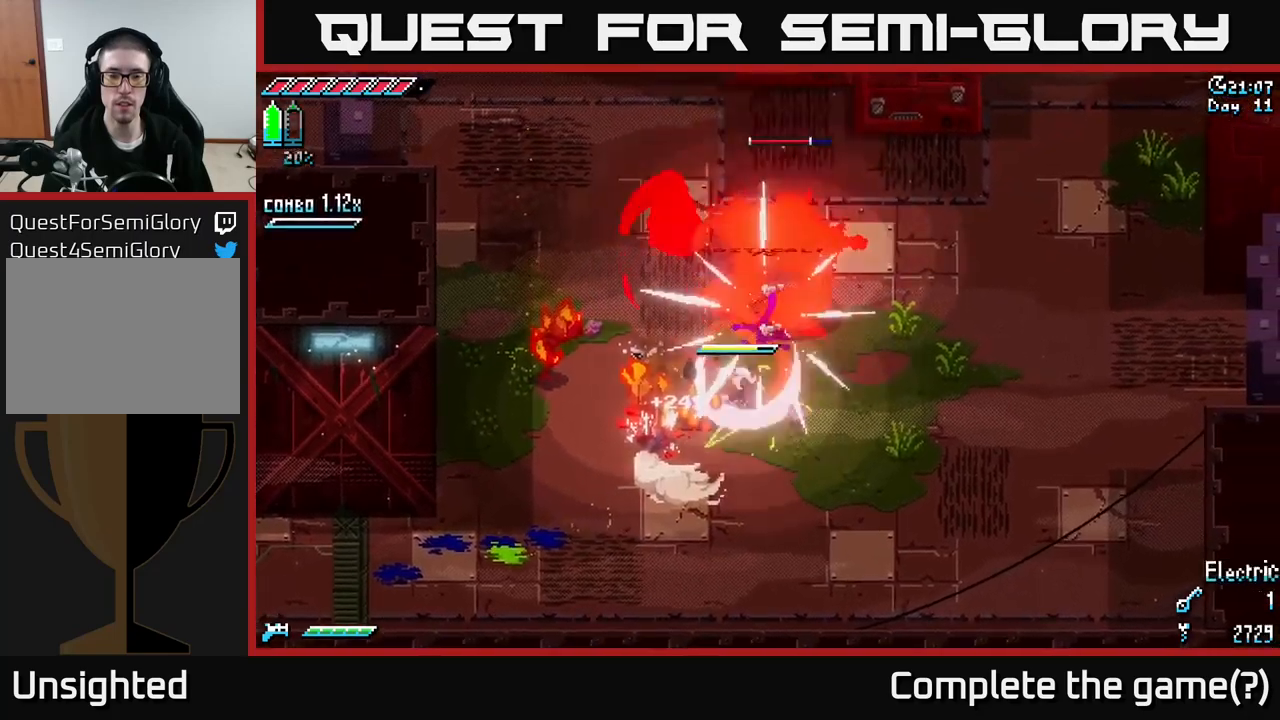
{"buttons": ["R2"], "left_stick": "left", "right_stick": "center", "events": [[83, "X", "up"], [350, "left_stick", "left"], [383, "X", "down"], [400, "R2", "down"], [450, "X", "up"]]}
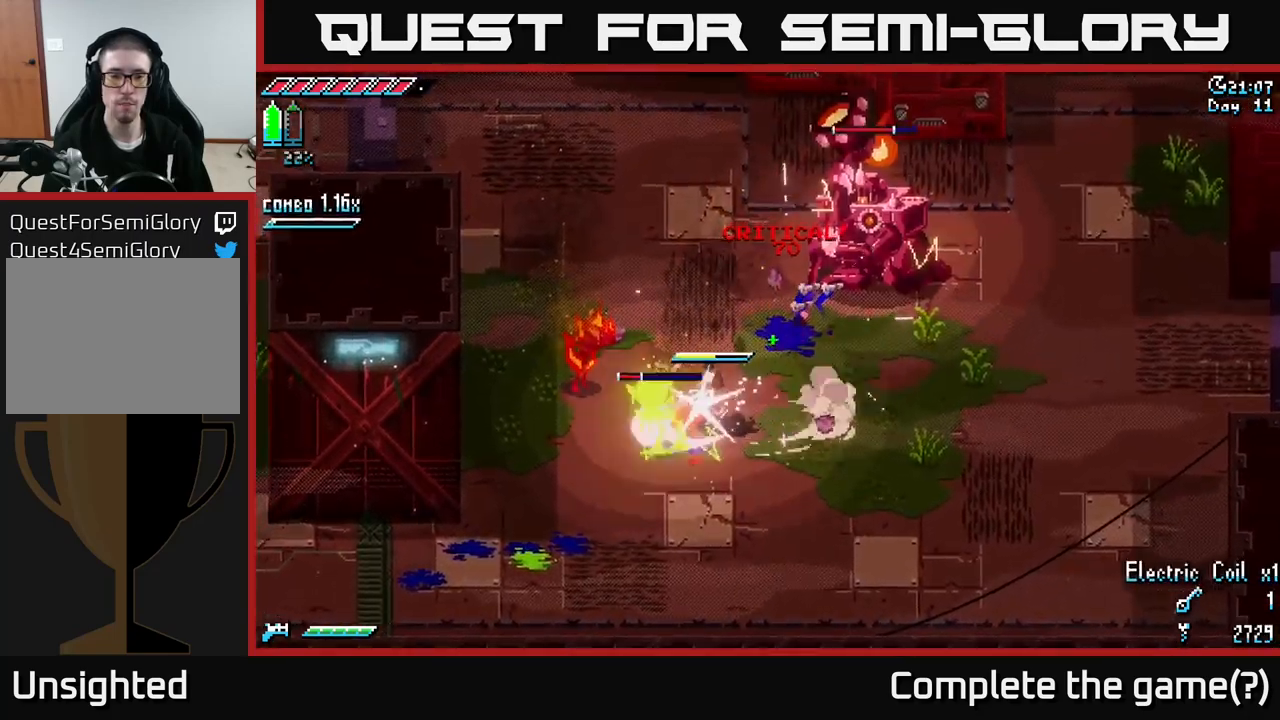
{"buttons": [], "left_stick": "left", "right_stick": "center", "events": [[17, "R2", "up"], [100, "R2", "down"], [183, "R2", "up"]]}
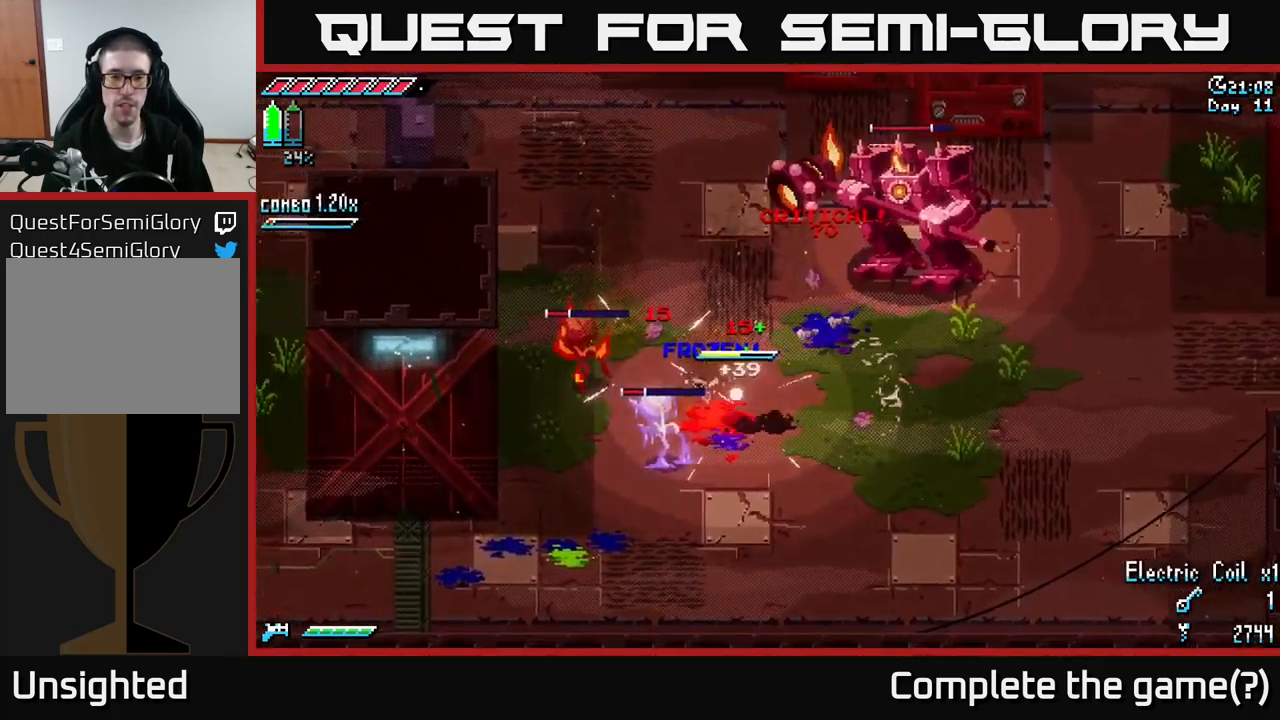
{"buttons": [], "left_stick": "left", "right_stick": "center", "events": [[183, "R2", "down"], [317, "R2", "up"]]}
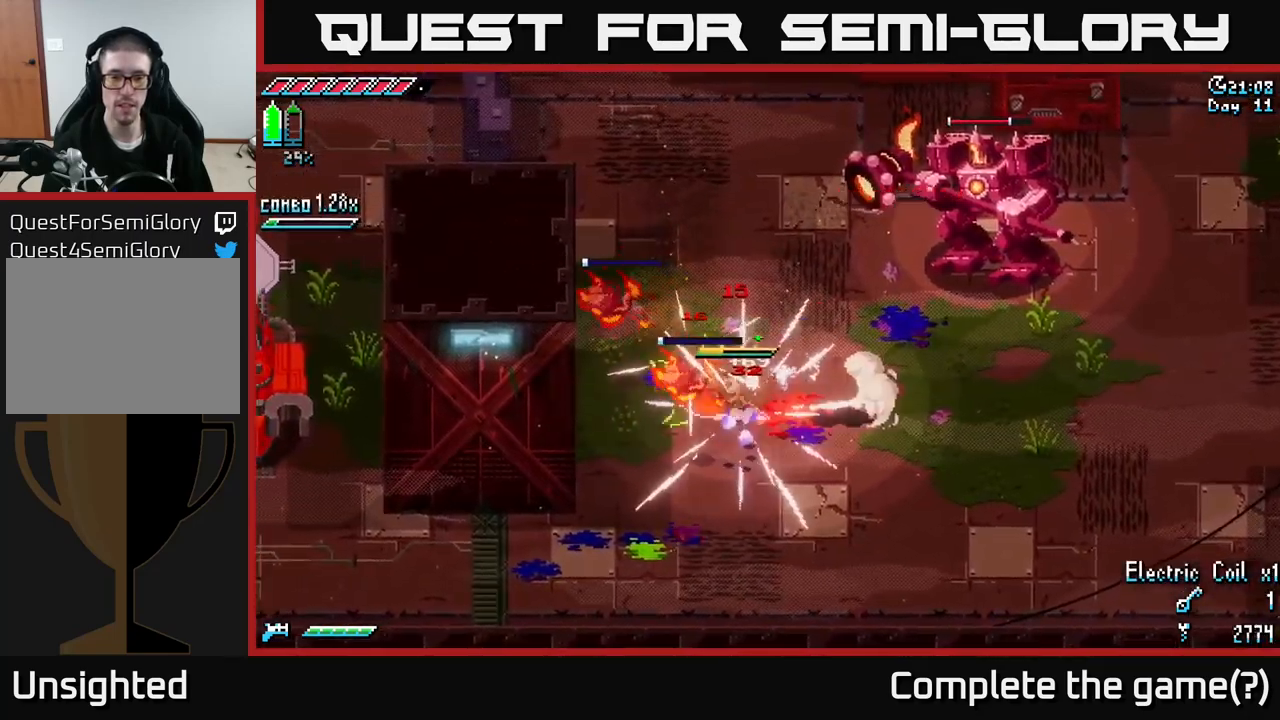
{"buttons": [], "left_stick": "down-right", "right_stick": "center", "events": [[117, "left_stick", "down"], [283, "left_stick", "down-right"], [317, "X", "down"], [483, "X", "up"]]}
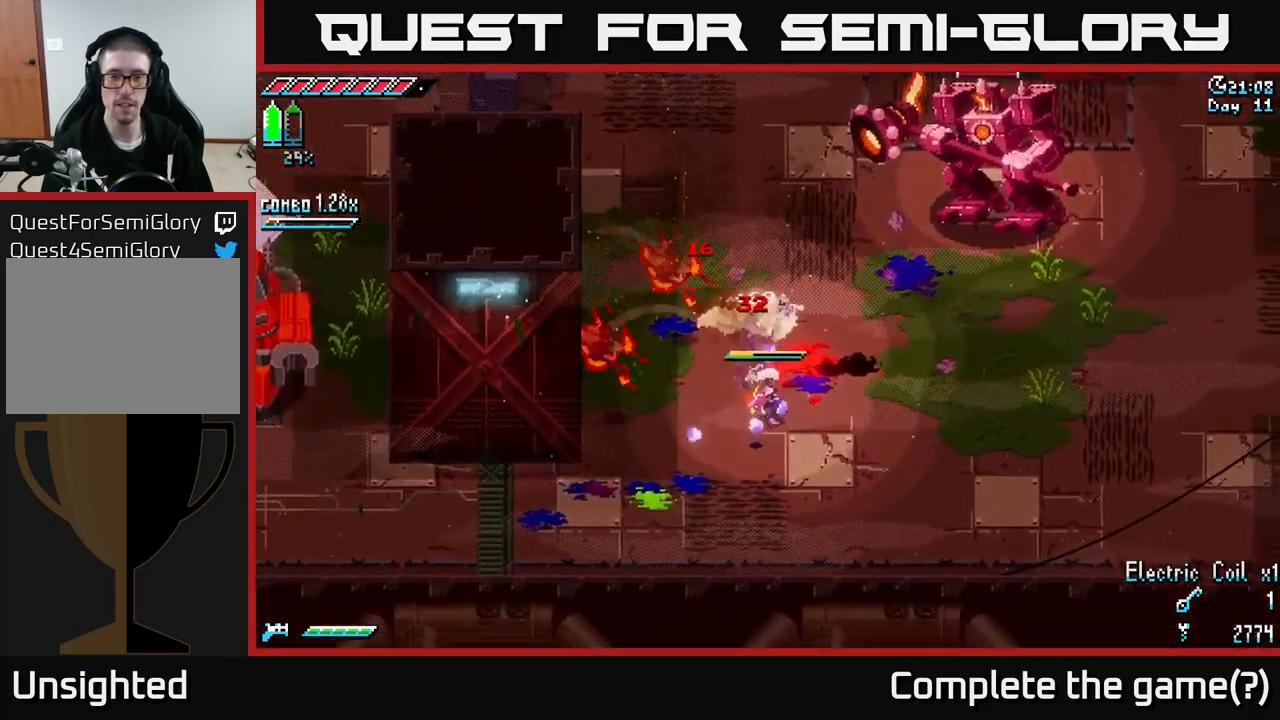
{"buttons": [], "left_stick": "up-right", "right_stick": "center", "events": [[183, "left_stick", "right"], [317, "left_stick", "up-right"]]}
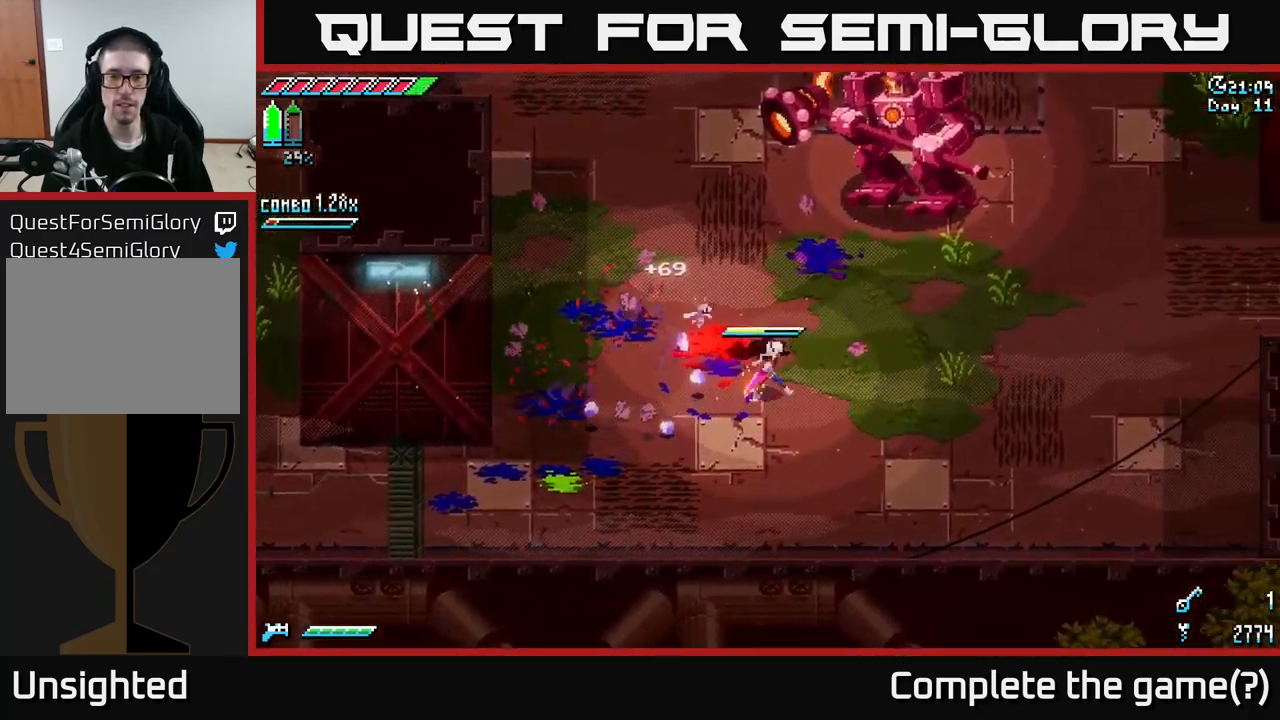
{"buttons": [], "left_stick": "center", "right_stick": "center", "events": [[67, "left_stick", "center"]]}
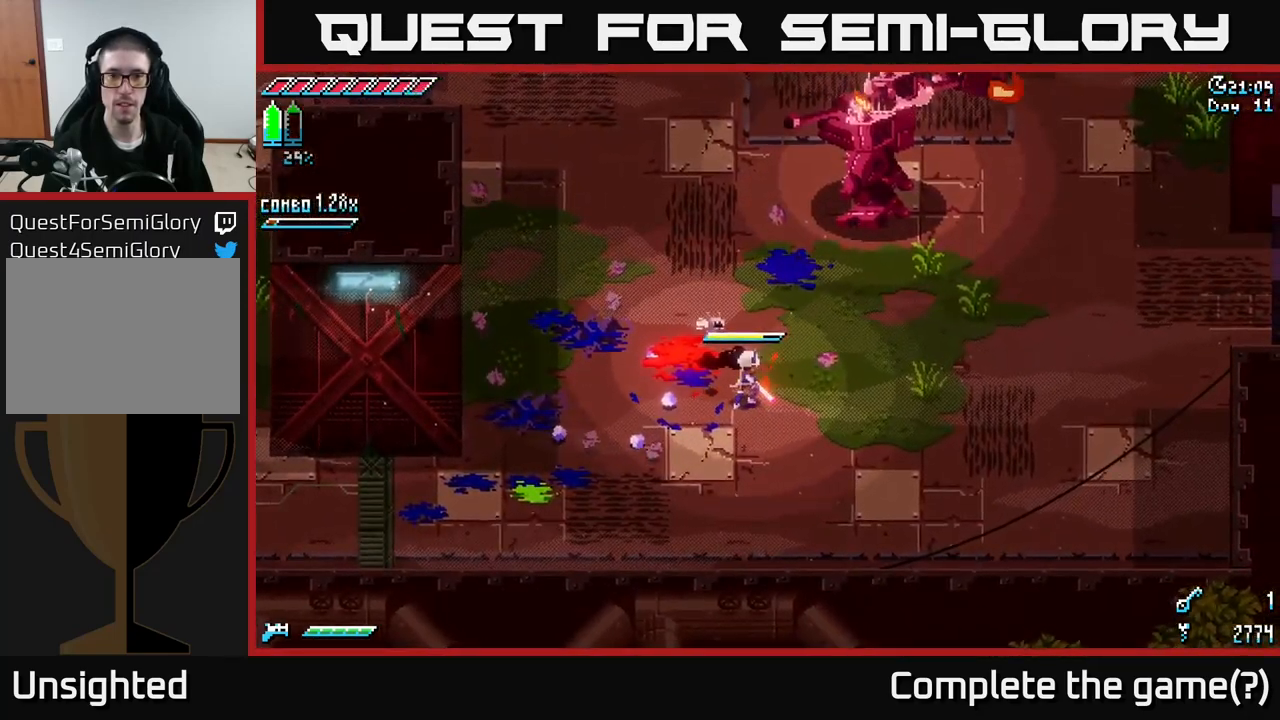
{"buttons": ["B"], "left_stick": "up", "right_stick": "center", "events": [[267, "left_stick", "up"], [317, "B", "down"]]}
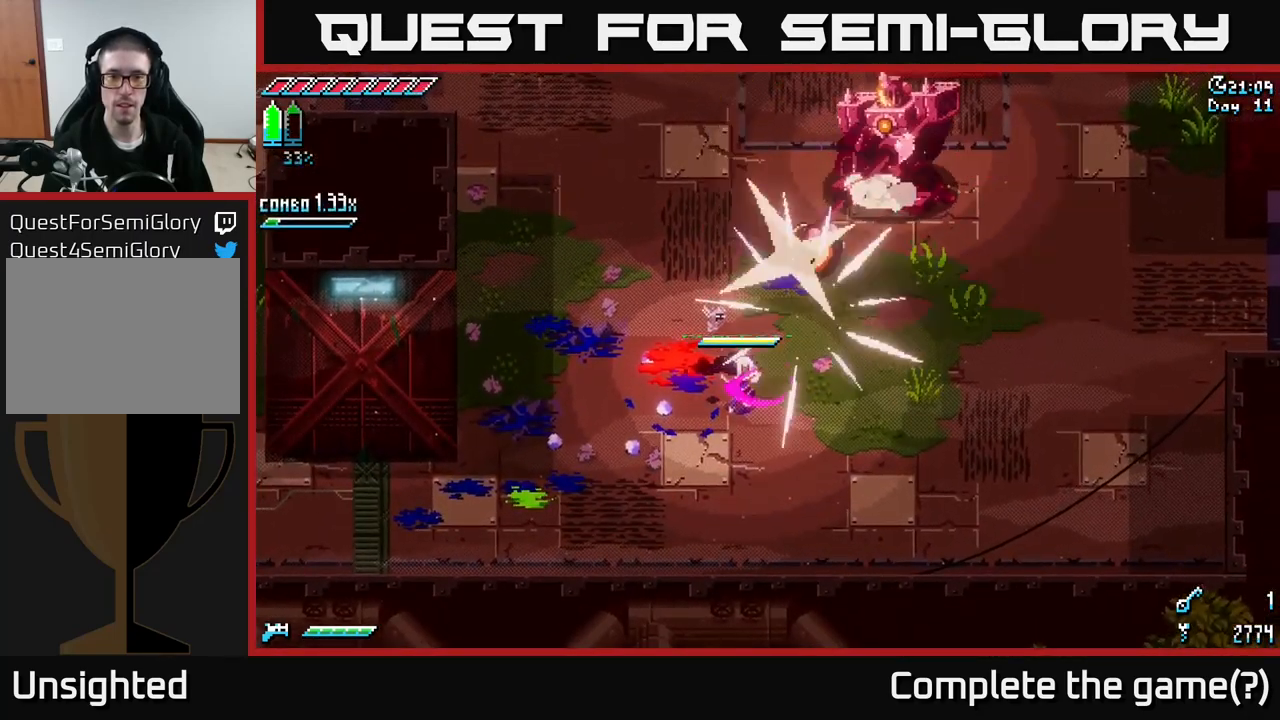
{"buttons": [], "left_stick": "up-right", "right_stick": "center", "events": [[33, "left_stick", "center"], [67, "B", "up"], [317, "left_stick", "up-right"]]}
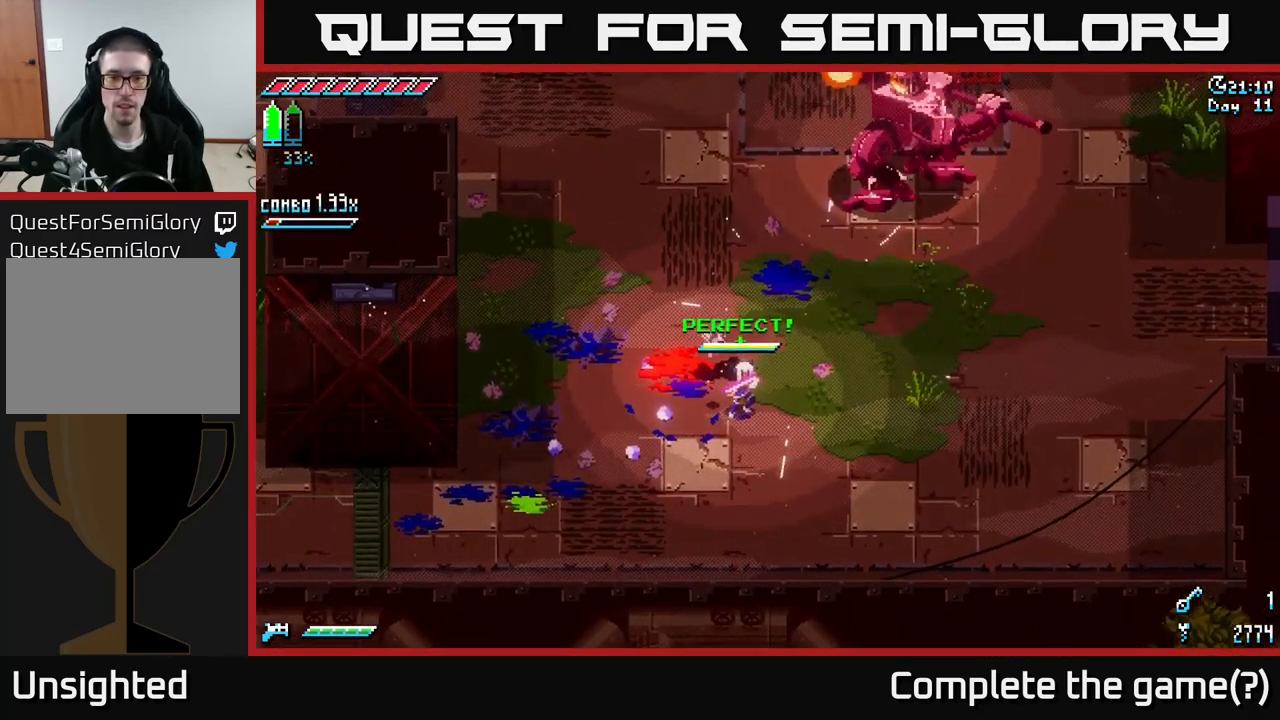
{"buttons": [], "left_stick": "up-right", "right_stick": "center", "events": []}
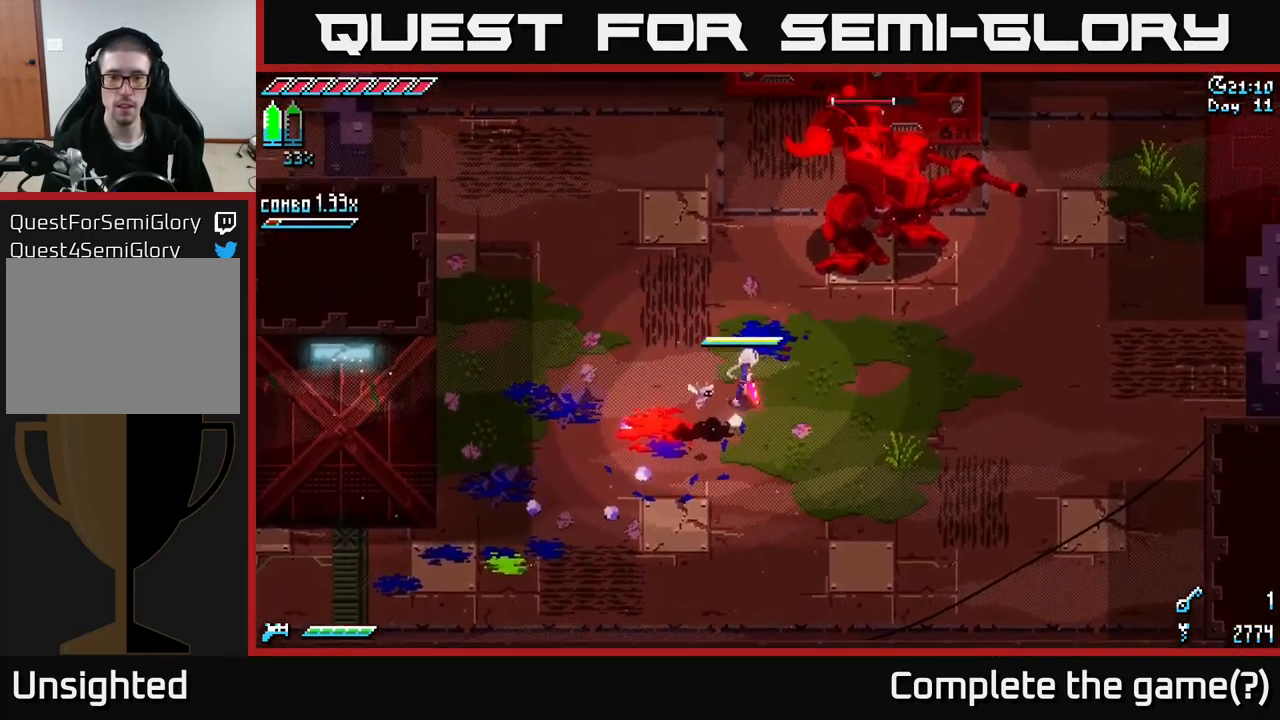
{"buttons": [], "left_stick": "center", "right_stick": "center", "events": [[183, "B", "down"], [267, "left_stick", "center"], [300, "B", "up"]]}
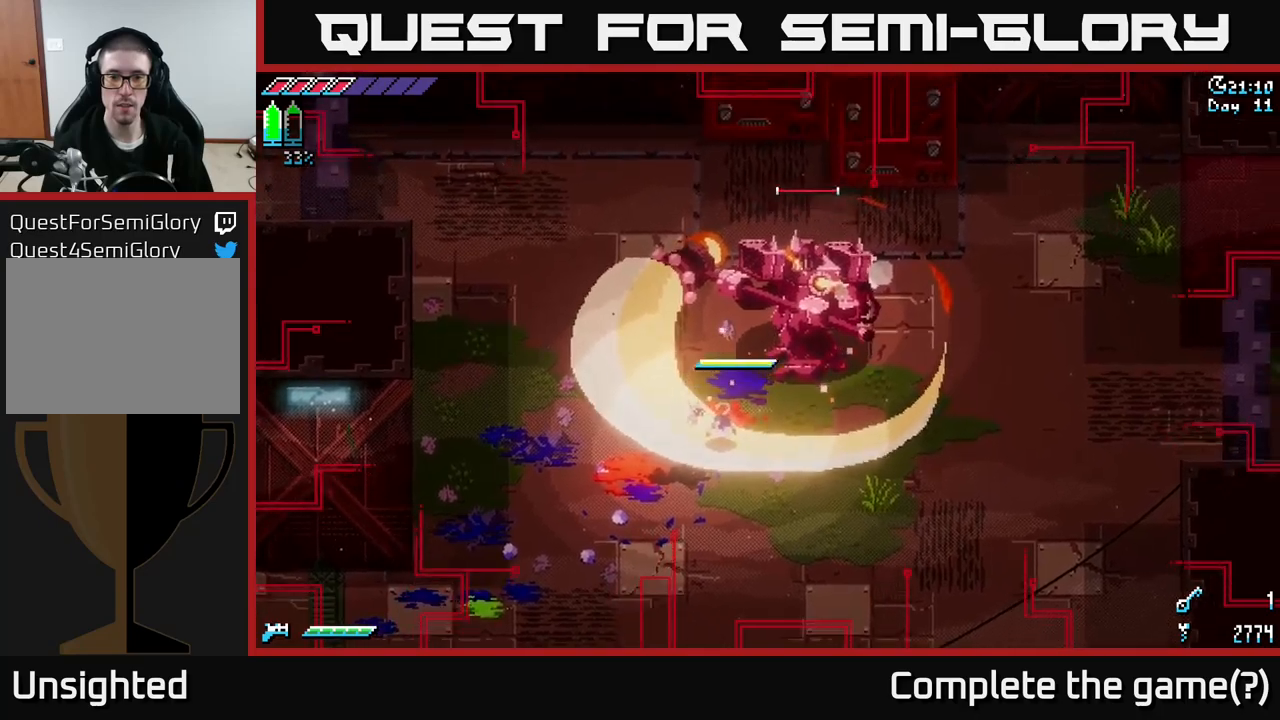
{"buttons": [], "left_stick": "up-right", "right_stick": "center", "events": [[34, "X", "down"], [50, "left_stick", "up-right"], [67, "X", "up"], [117, "left_stick", "center"], [200, "left_stick", "down"], [367, "left_stick", "right"], [417, "left_stick", "up-right"]]}
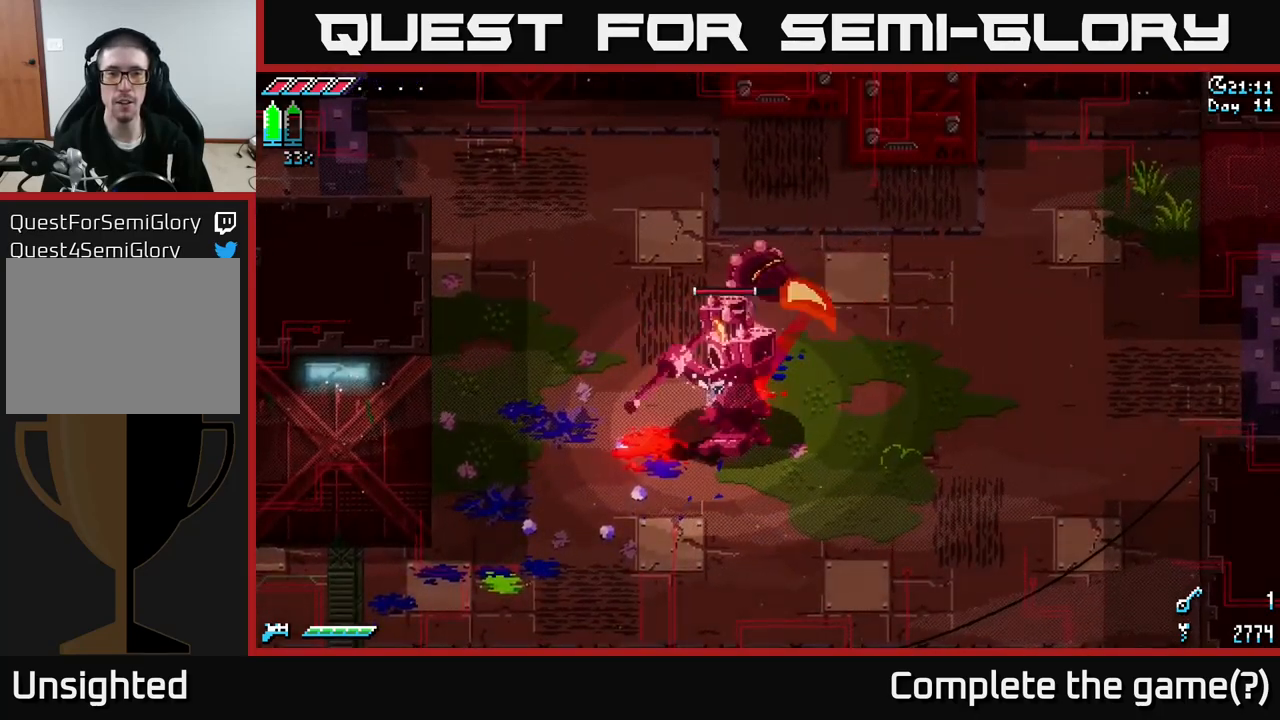
{"buttons": [], "left_stick": "right", "right_stick": "center", "events": [[17, "R2", "down"], [117, "R2", "up"], [134, "left_stick", "down-right"], [184, "left_stick", "down"], [217, "R2", "down"], [317, "R2", "up"], [367, "left_stick", "right"], [384, "R2", "down"], [450, "R2", "up"]]}
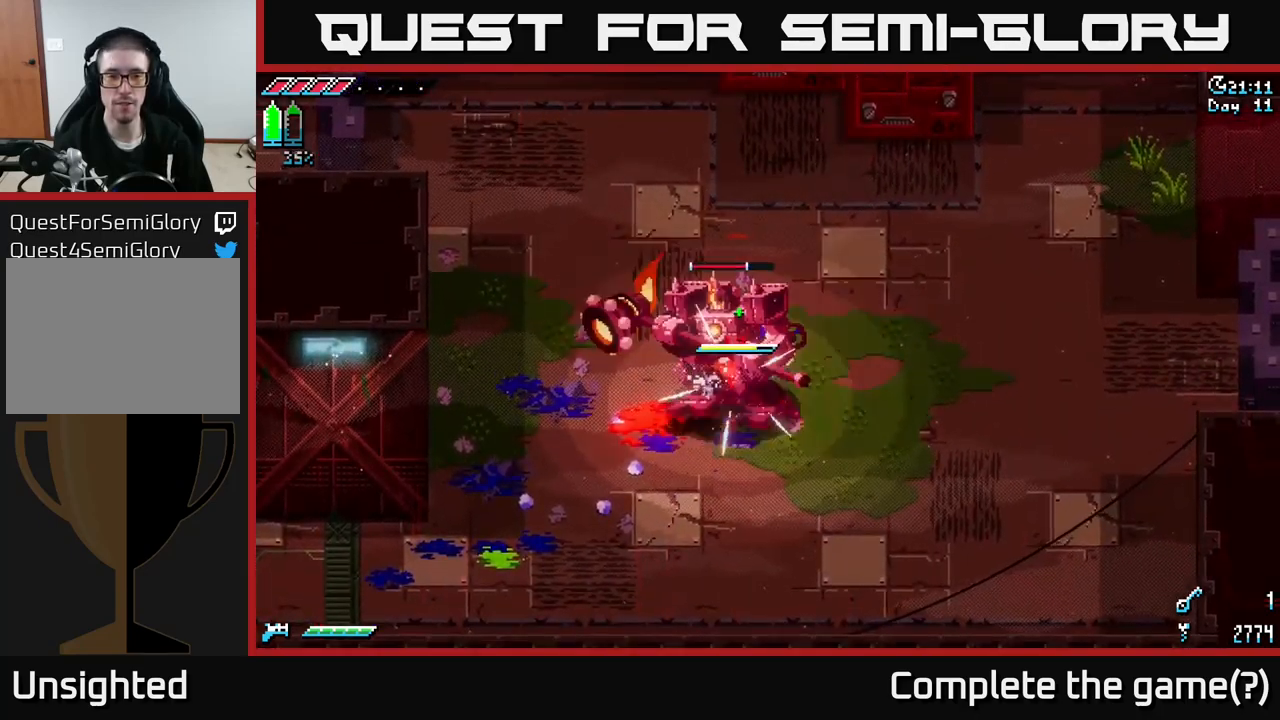
{"buttons": [], "left_stick": "right", "right_stick": "center", "events": [[50, "left_stick", "up-right"], [267, "R2", "down"], [317, "left_stick", "down-right"], [384, "R2", "up"], [484, "left_stick", "right"]]}
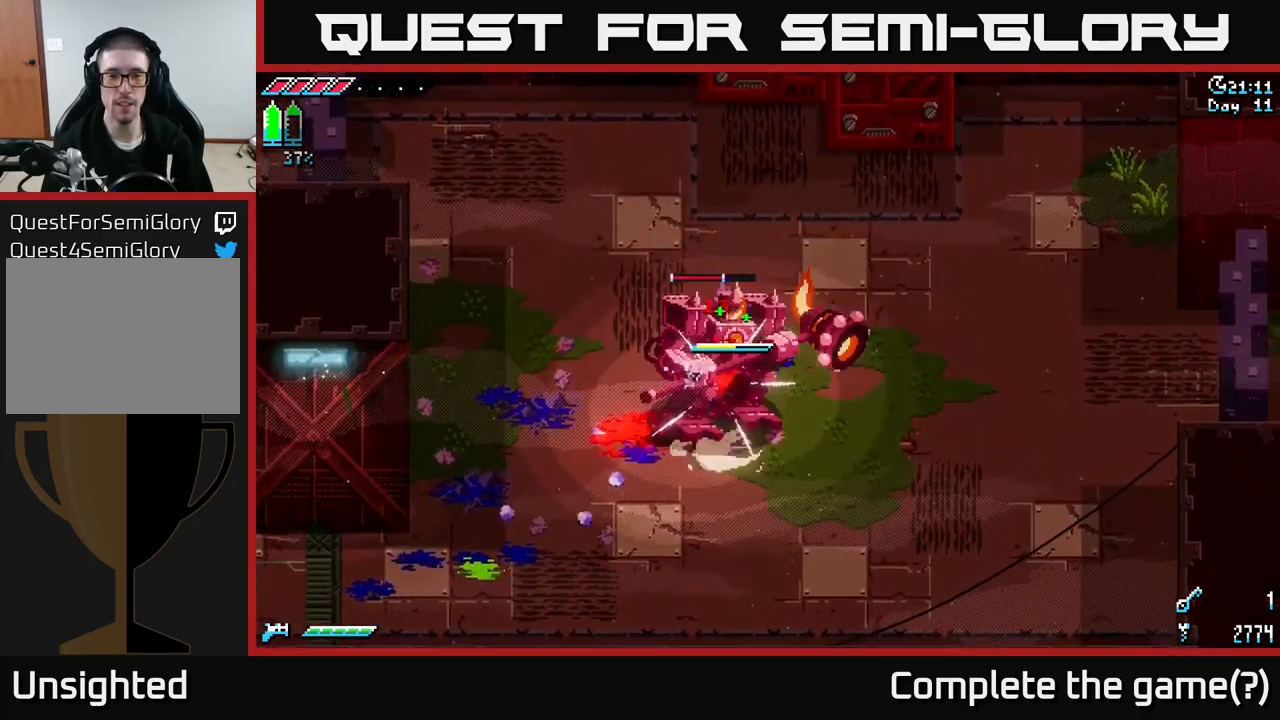
{"buttons": ["X"], "left_stick": "right", "right_stick": "center", "events": [[134, "X", "down"]]}
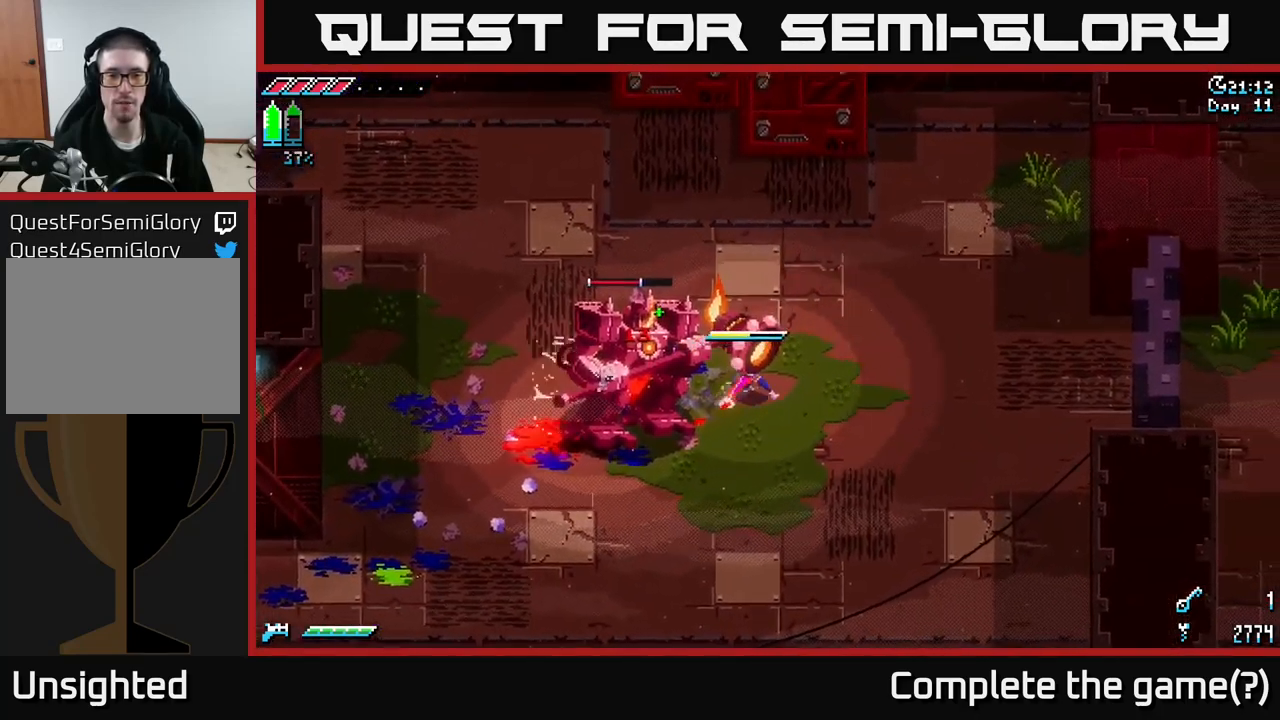
{"buttons": [], "left_stick": "center", "right_stick": "center", "events": [[367, "X", "up"], [500, "left_stick", "center"]]}
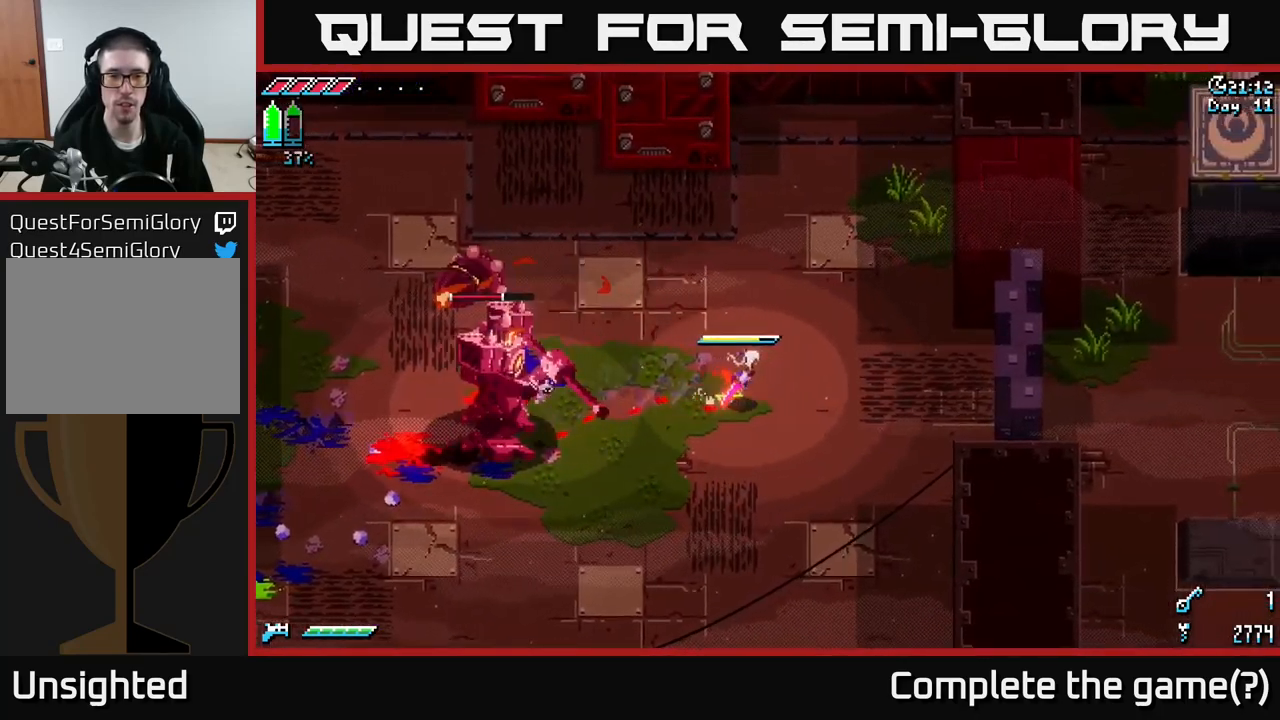
{"buttons": ["B"], "left_stick": "left", "right_stick": "center", "events": [[34, "left_stick", "left"], [200, "left_stick", "center"], [417, "left_stick", "left"], [450, "B", "down"]]}
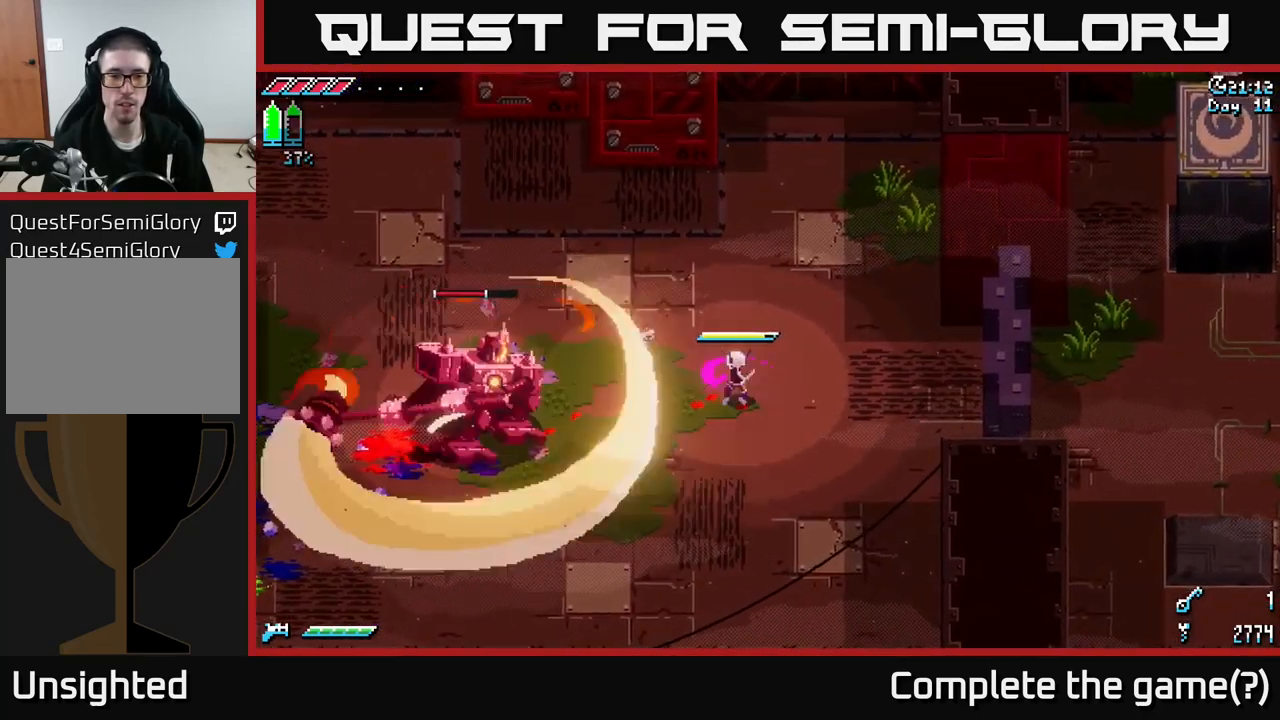
{"buttons": [], "left_stick": "center", "right_stick": "center", "events": [[67, "left_stick", "center"], [100, "B", "up"]]}
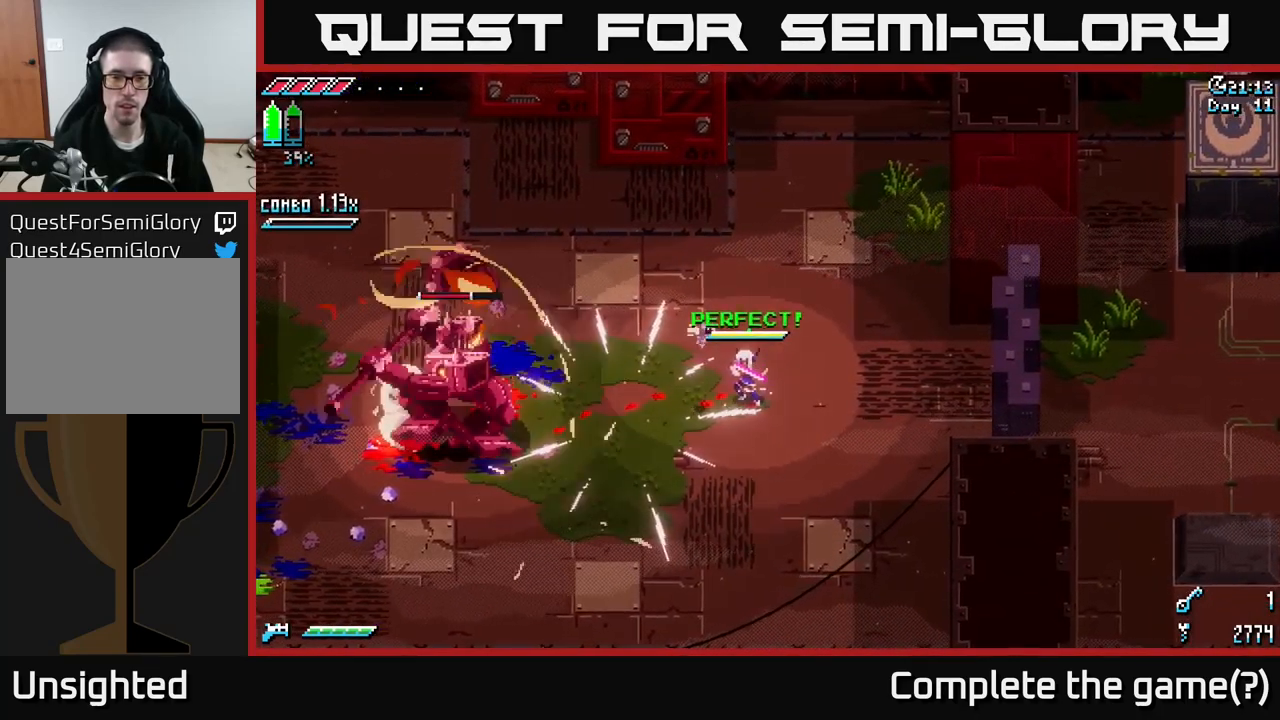
{"buttons": [], "left_stick": "center", "right_stick": "center", "events": []}
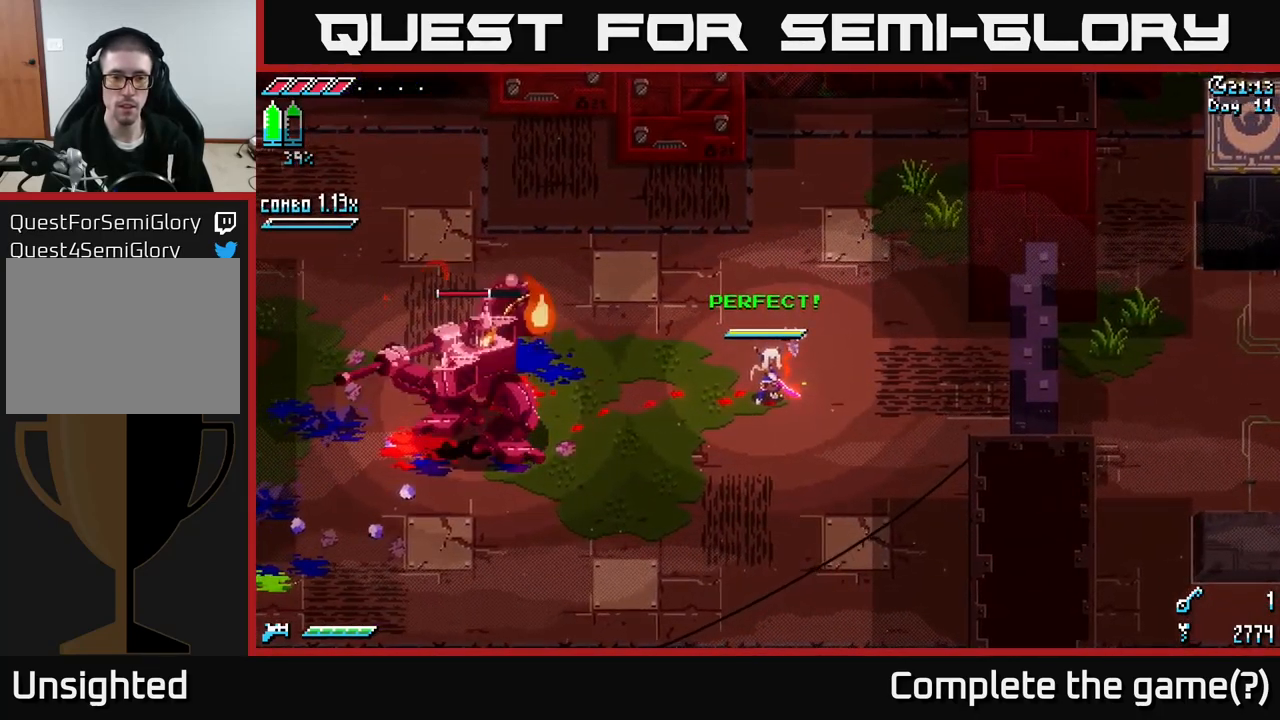
{"buttons": [], "left_stick": "center", "right_stick": "center", "events": [[267, "left_stick", "left"], [317, "B", "down"], [434, "B", "up"], [434, "left_stick", "center"]]}
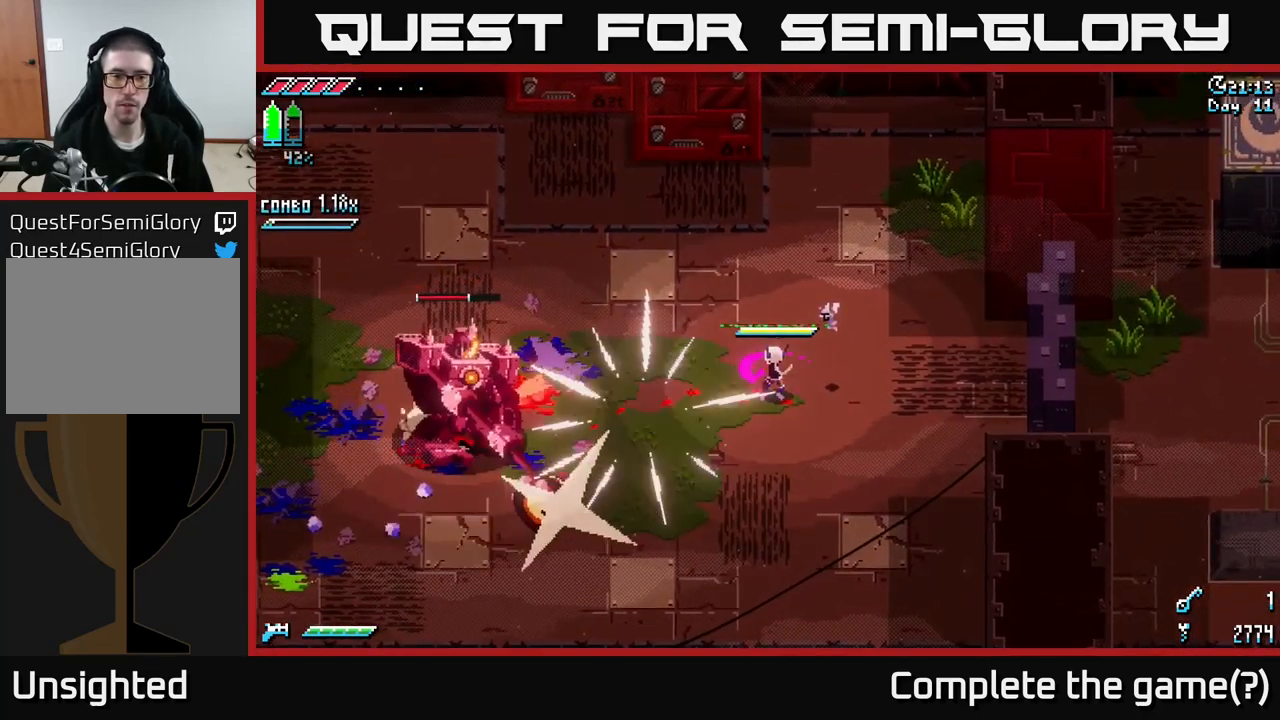
{"buttons": ["X"], "left_stick": "left", "right_stick": "center", "events": [[100, "left_stick", "left"], [150, "X", "down"]]}
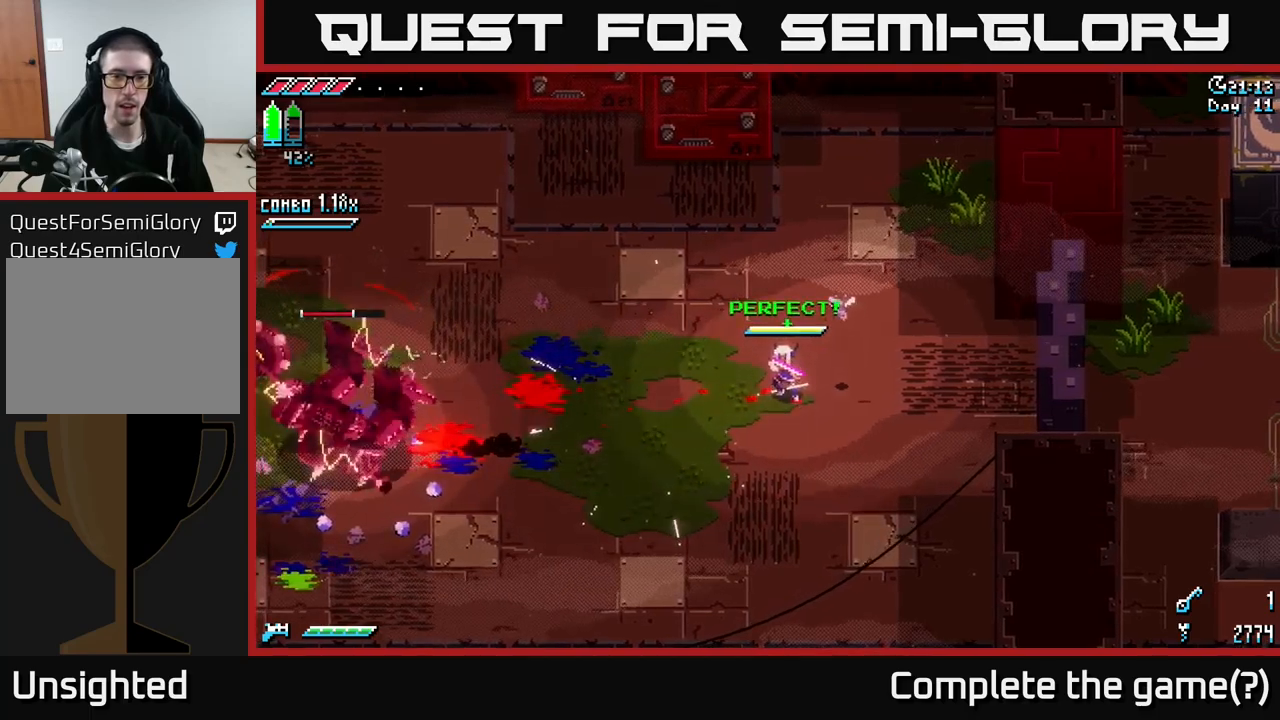
{"buttons": ["X"], "left_stick": "left", "right_stick": "center", "events": []}
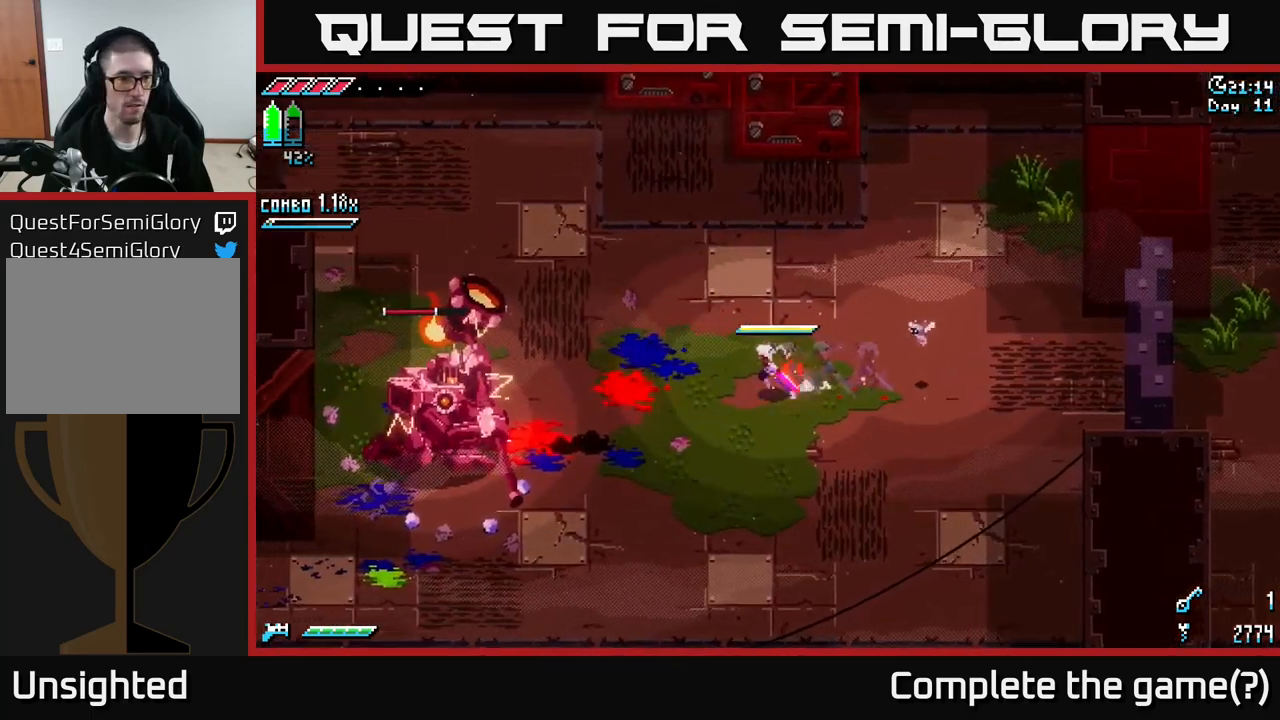
{"buttons": ["X", "R2"], "left_stick": "down-left", "right_stick": "center", "events": [[100, "A", "down"], [283, "A", "up"], [383, "R2", "down"], [483, "left_stick", "down-left"]]}
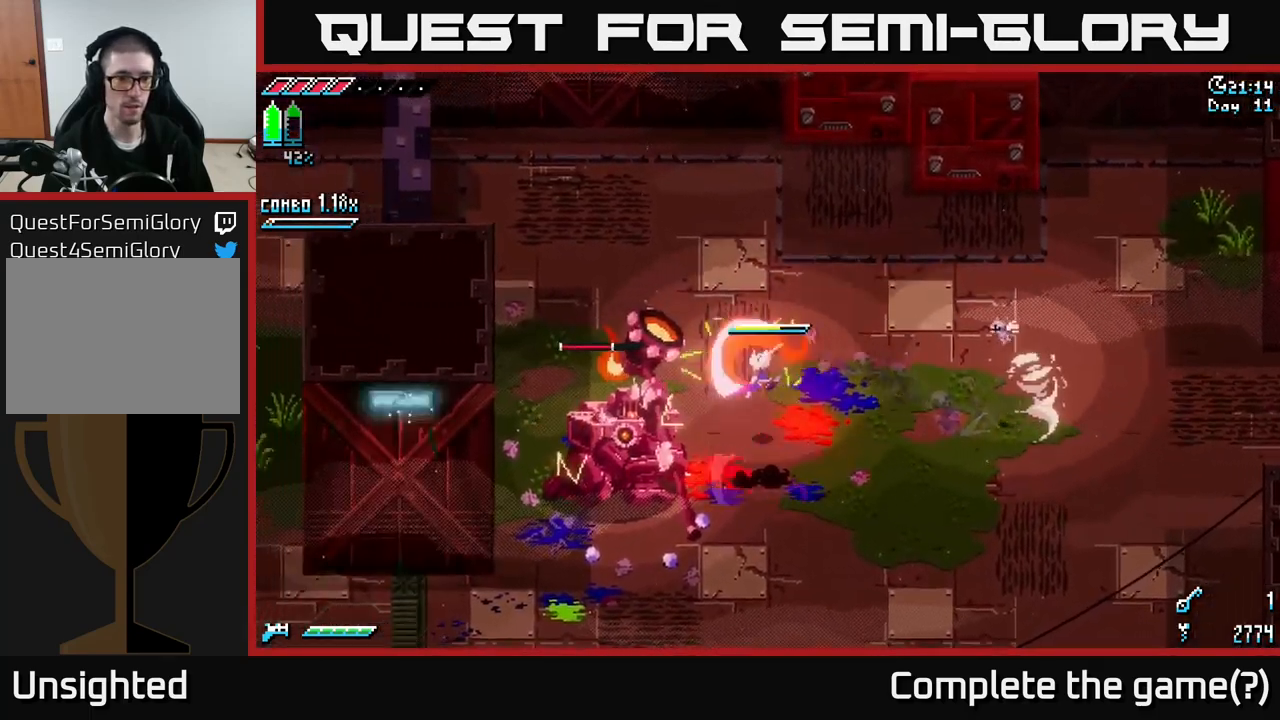
{"buttons": [], "left_stick": "center", "right_stick": "left", "events": [[116, "R2", "up"], [233, "X", "up"], [316, "left_stick", "center"], [416, "right_stick", "left"]]}
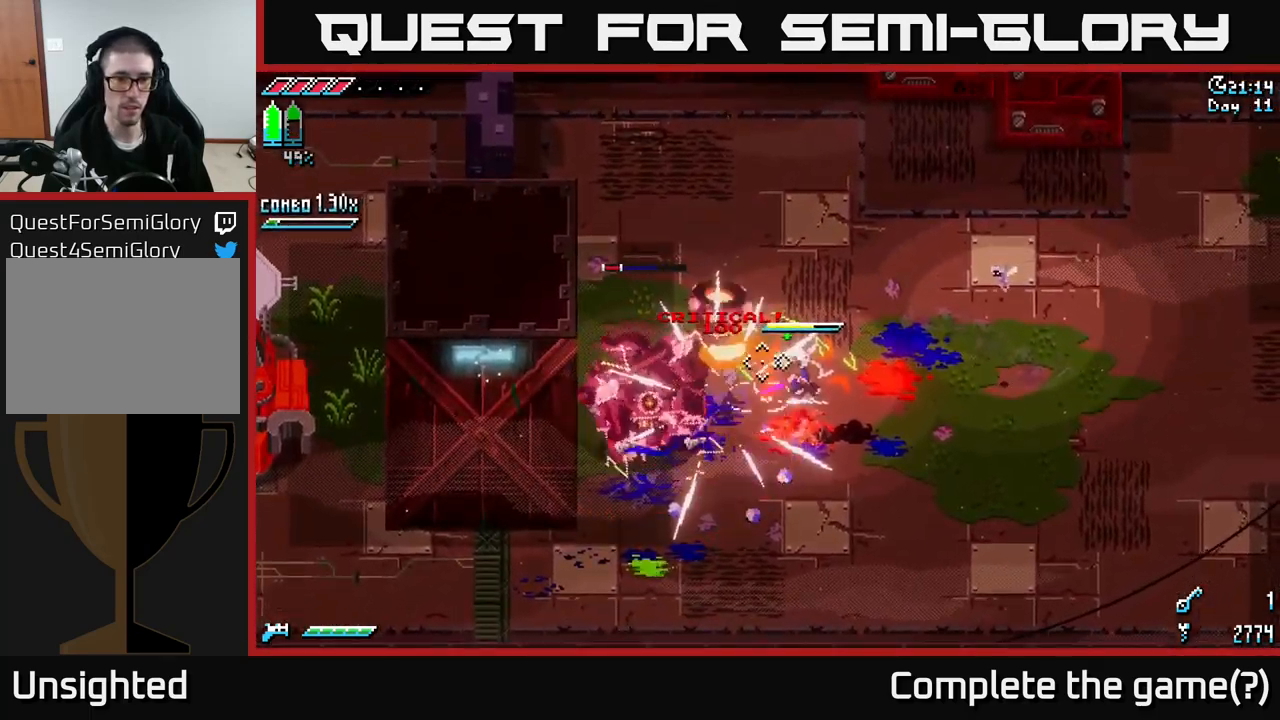
{"buttons": [], "left_stick": "right", "right_stick": "left", "events": [[150, "L2", "down"], [150, "left_stick", "right"], [266, "L2", "up"], [383, "L2", "down"], [450, "L2", "up"]]}
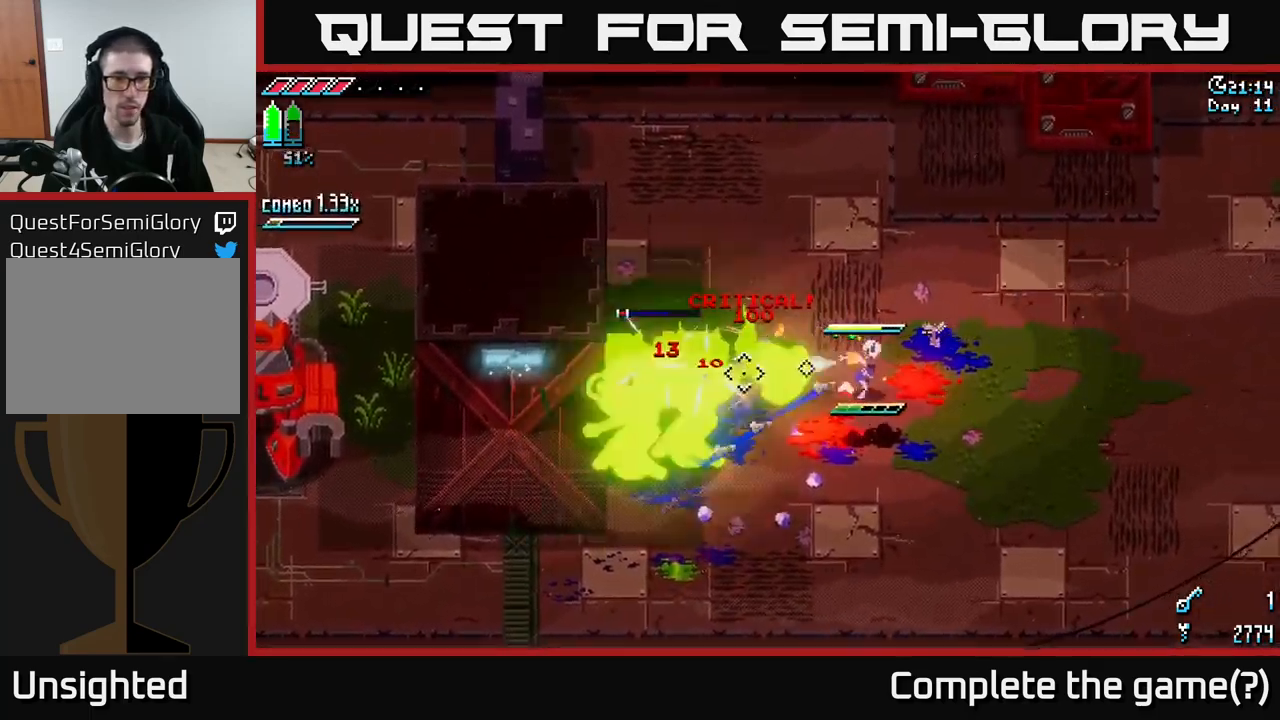
{"buttons": ["L2"], "left_stick": "right", "right_stick": "left", "events": [[16, "L2", "down"], [116, "L2", "up"], [200, "L2", "down"], [283, "L2", "up"], [316, "L2", "down"], [400, "L2", "up"], [466, "L2", "down"]]}
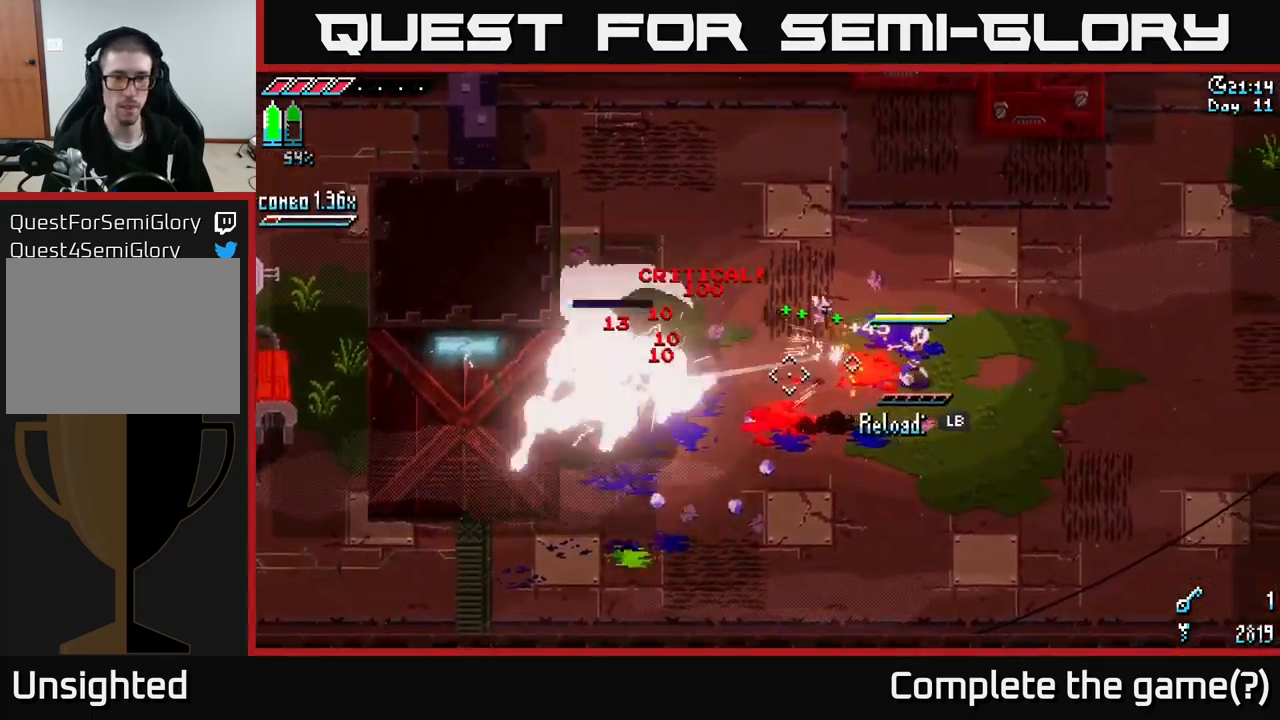
{"buttons": ["L1"], "left_stick": "right", "right_stick": "left", "events": [[66, "L2", "up"], [500, "L1", "down"]]}